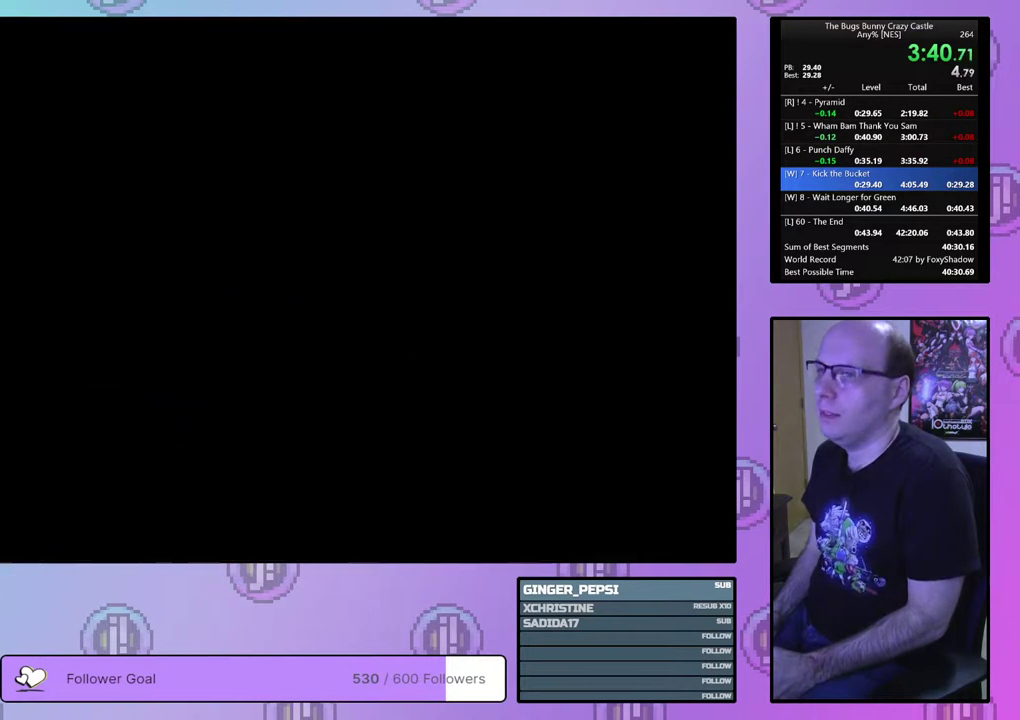
Gameplay with a controller (PlayStation layout); each line is a JSON object with the inputs held at the frame after it (dt_ms = milliseconds from this image to that frame). "events" lists button and stick changes between this image and that frame as [ms after this image, input, new state], when the widget could be followed in between. Not read: L3 R3 START left_stick right_stick.
{"dt_ms": 100, "buttons": ["CROSS", "CIRCLE"], "events": [[50, "CIRCLE", "down"], [50, "CROSS", "down"]]}
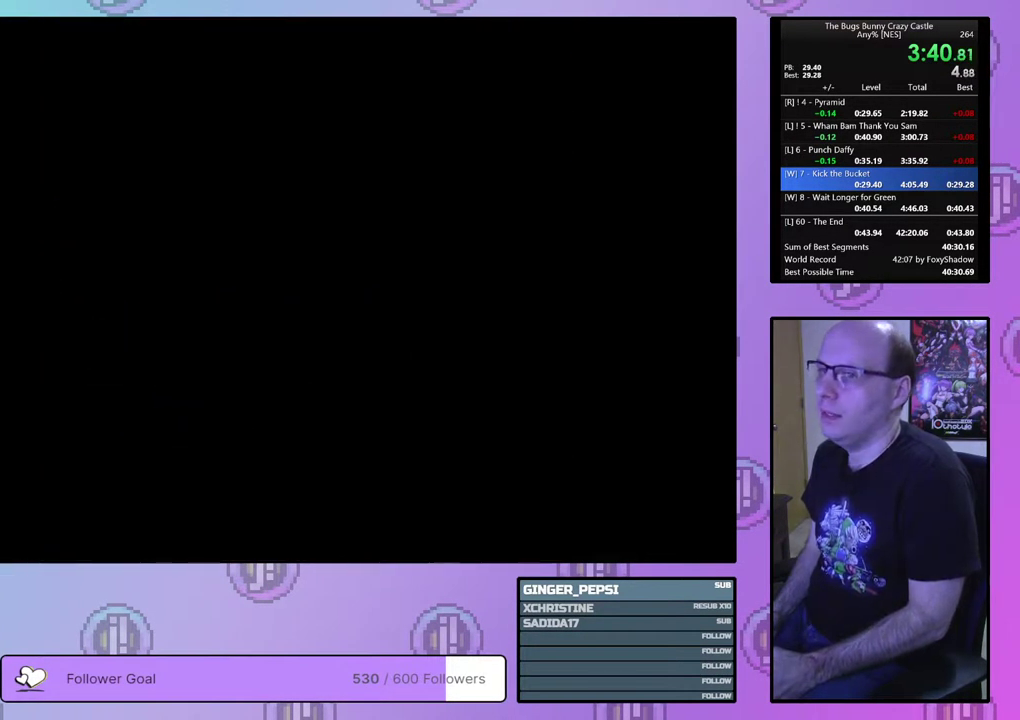
{"dt_ms": 200, "buttons": [], "events": [[17, "CIRCLE", "up"], [17, "CROSS", "up"], [83, "CIRCLE", "down"], [83, "CROSS", "down"], [150, "CIRCLE", "up"], [167, "CROSS", "up"]]}
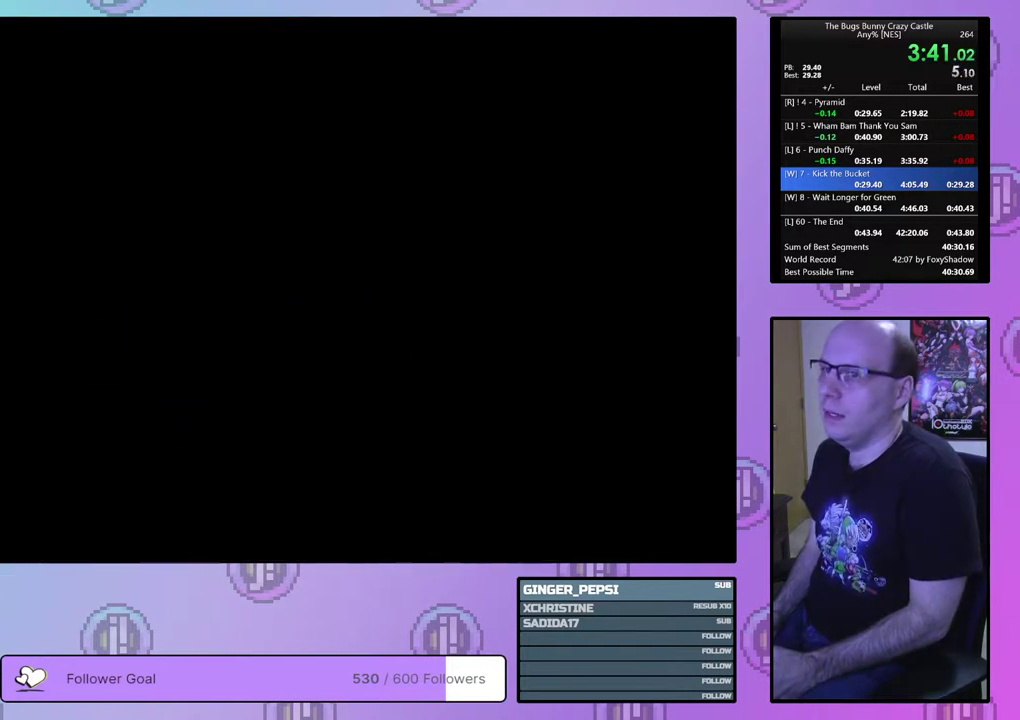
{"dt_ms": 100, "buttons": ["CROSS", "CIRCLE"], "events": [[33, "CIRCLE", "down"], [33, "CROSS", "down"]]}
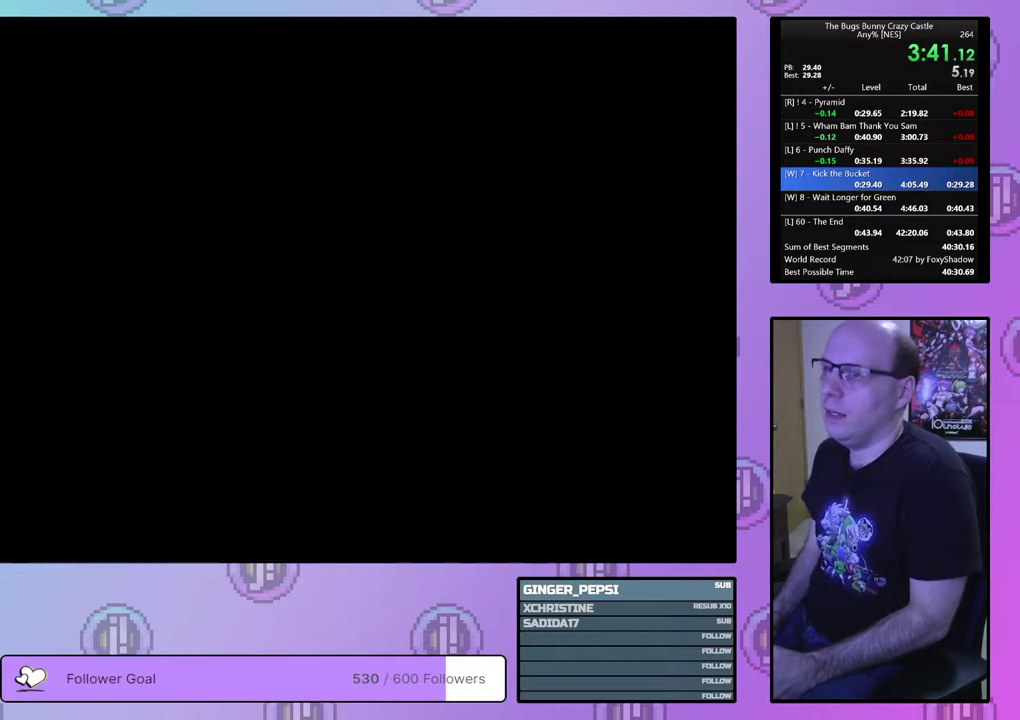
{"dt_ms": 200, "buttons": [], "events": [[17, "CIRCLE", "up"], [17, "CROSS", "up"], [83, "CIRCLE", "down"], [83, "CROSS", "down"], [150, "CIRCLE", "up"], [150, "CROSS", "up"]]}
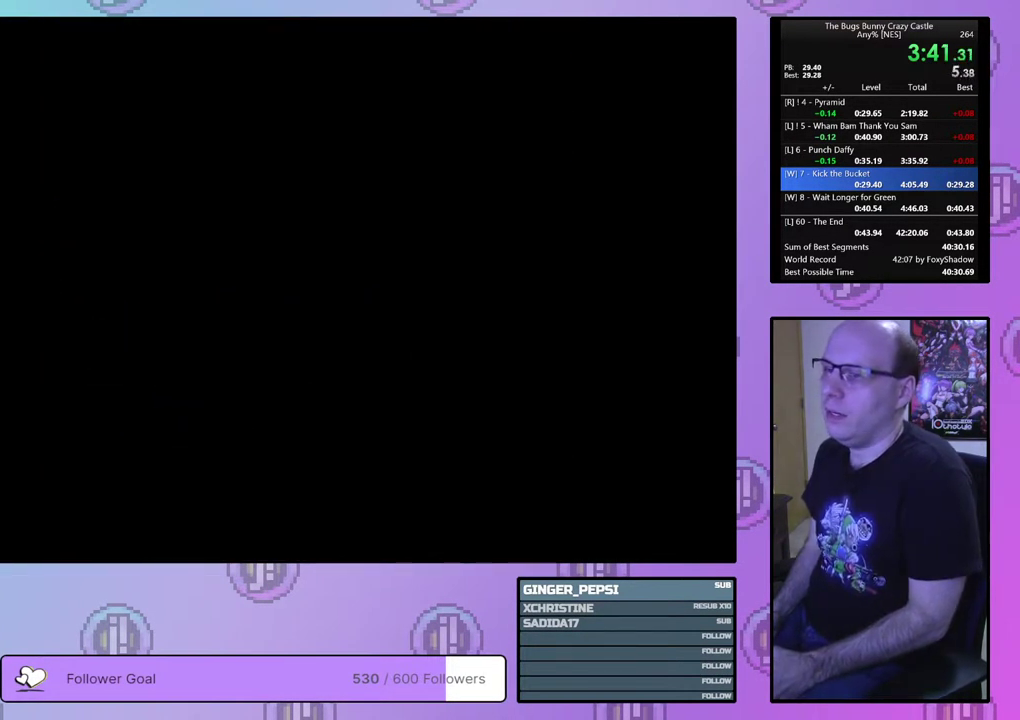
{"dt_ms": 100, "buttons": [], "events": [[17, "CIRCLE", "down"], [33, "CROSS", "down"], [100, "CIRCLE", "up"], [100, "CROSS", "up"]]}
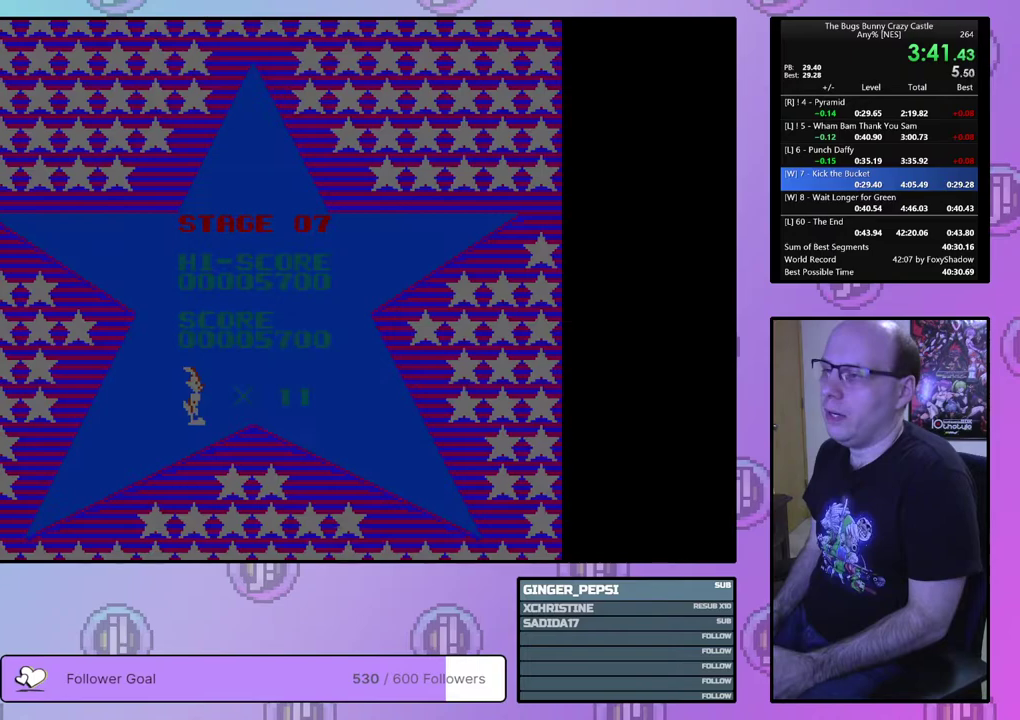
{"dt_ms": 300, "buttons": [], "events": [[50, "CROSS", "down"], [67, "CIRCLE", "down"], [133, "CIRCLE", "up"], [133, "CROSS", "up"], [200, "CIRCLE", "down"], [200, "CROSS", "down"], [283, "CIRCLE", "up"], [283, "CROSS", "up"]]}
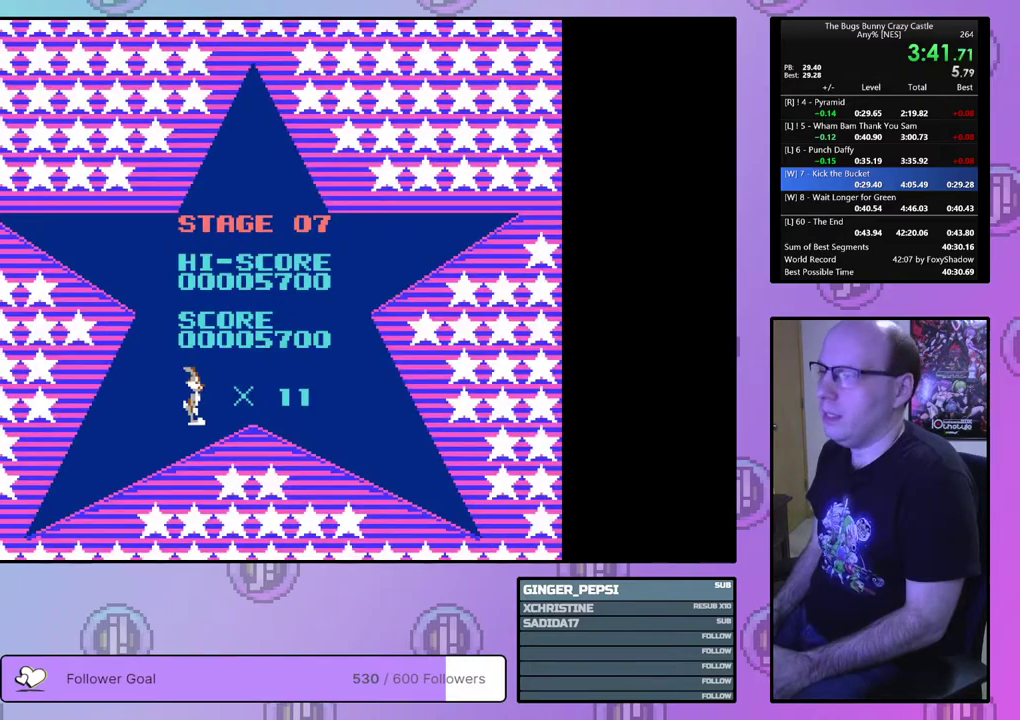
{"dt_ms": 100, "buttons": ["CIRCLE"], "events": [[50, "CIRCLE", "down"], [50, "CROSS", "down"], [100, "CROSS", "up"]]}
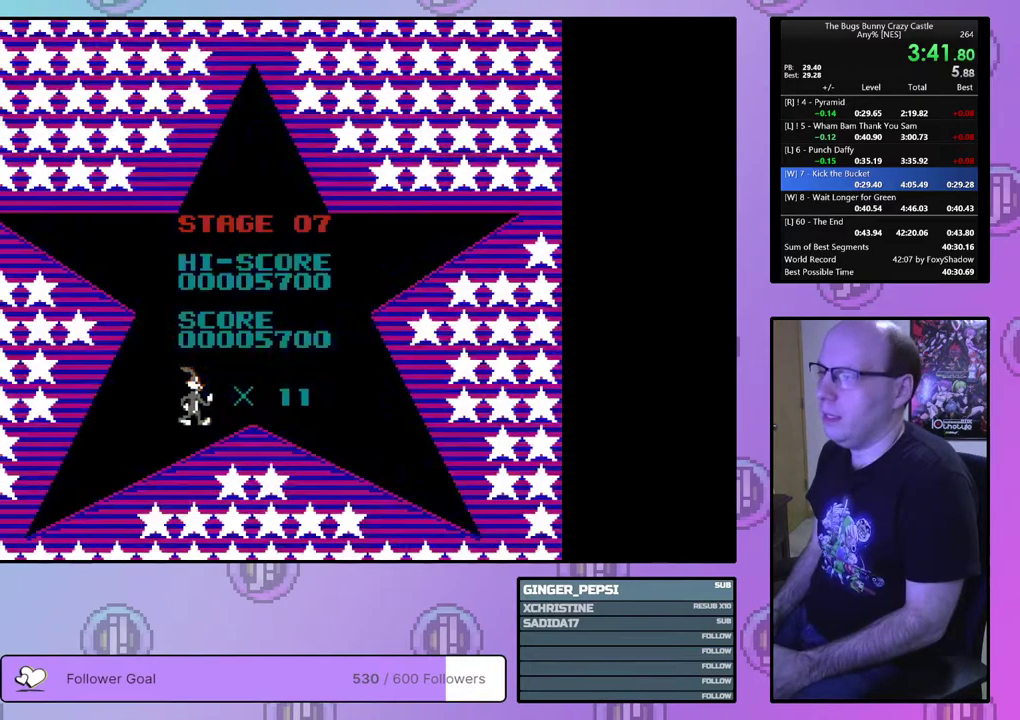
{"dt_ms": 200, "buttons": [], "events": [[17, "CIRCLE", "up"], [100, "CIRCLE", "down"], [100, "CROSS", "down"], [150, "CROSS", "up"], [167, "CIRCLE", "up"]]}
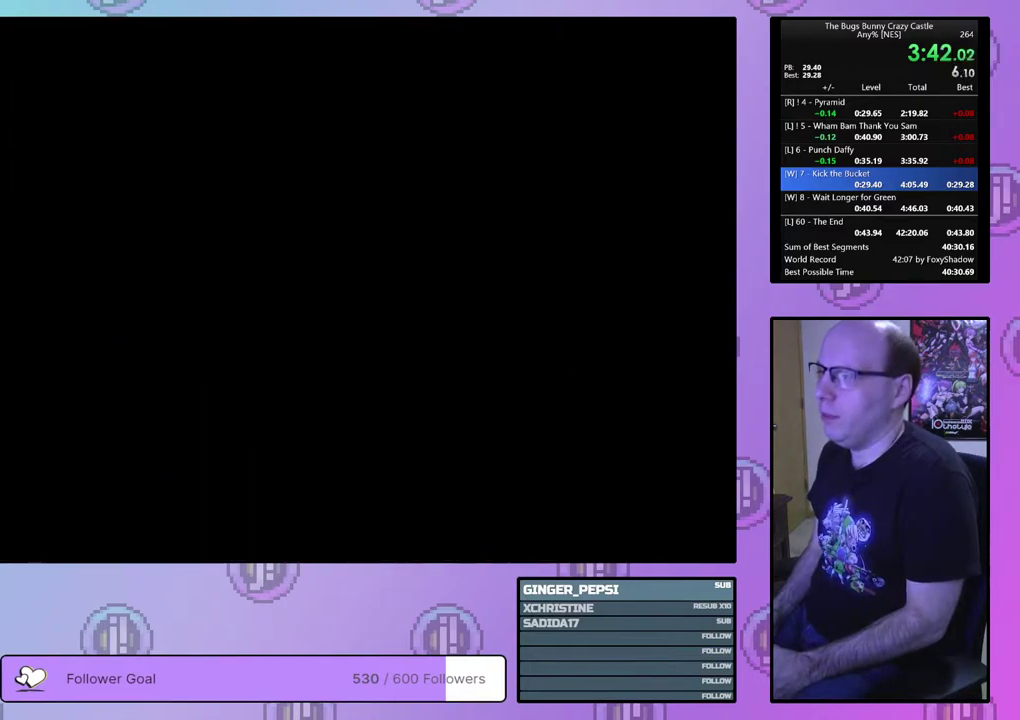
{"dt_ms": 100, "buttons": [], "events": [[33, "CIRCLE", "down"], [33, "CROSS", "down"], [100, "CIRCLE", "up"], [100, "CROSS", "up"]]}
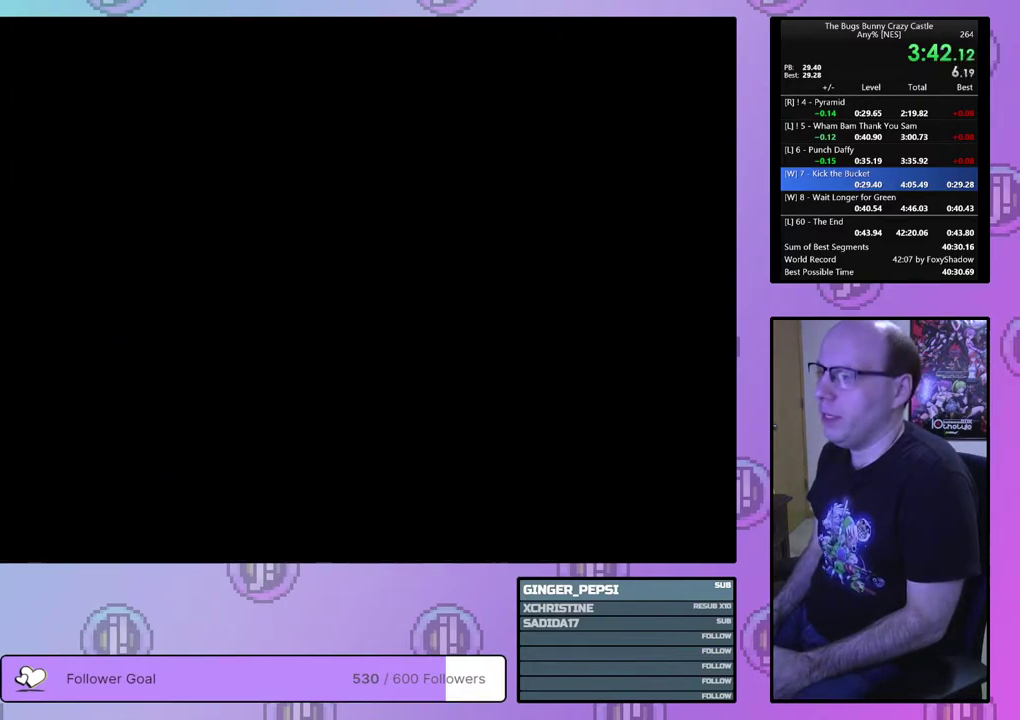
{"dt_ms": 200, "buttons": [], "events": [[50, "CIRCLE", "down"], [50, "CROSS", "down"], [150, "CIRCLE", "up"], [150, "CROSS", "up"]]}
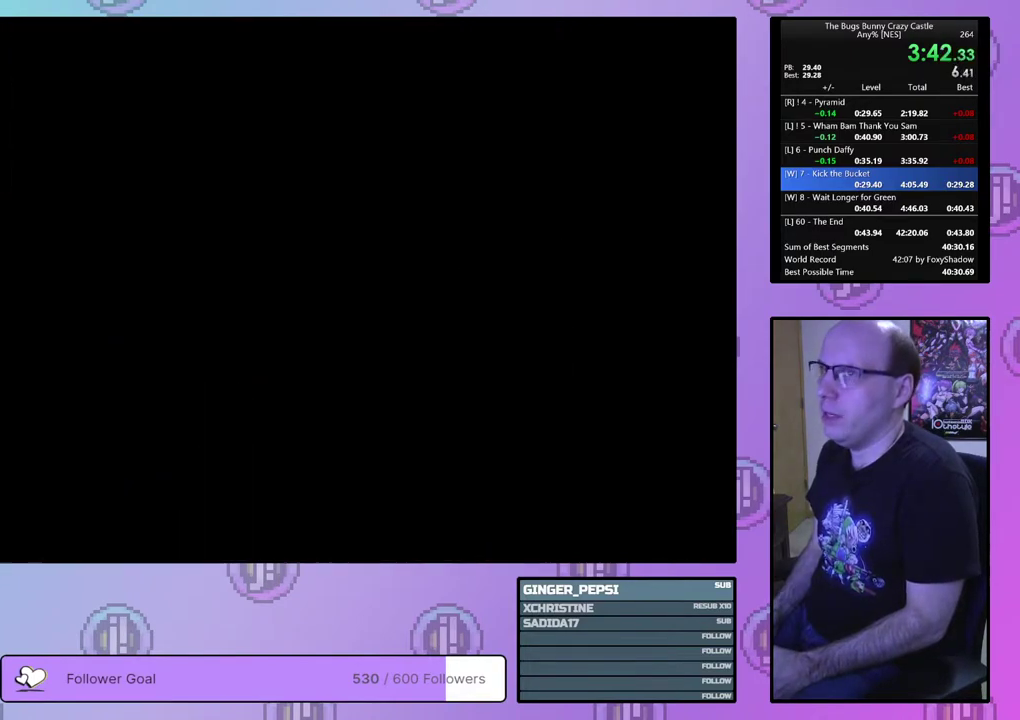
{"dt_ms": 500, "buttons": [], "events": []}
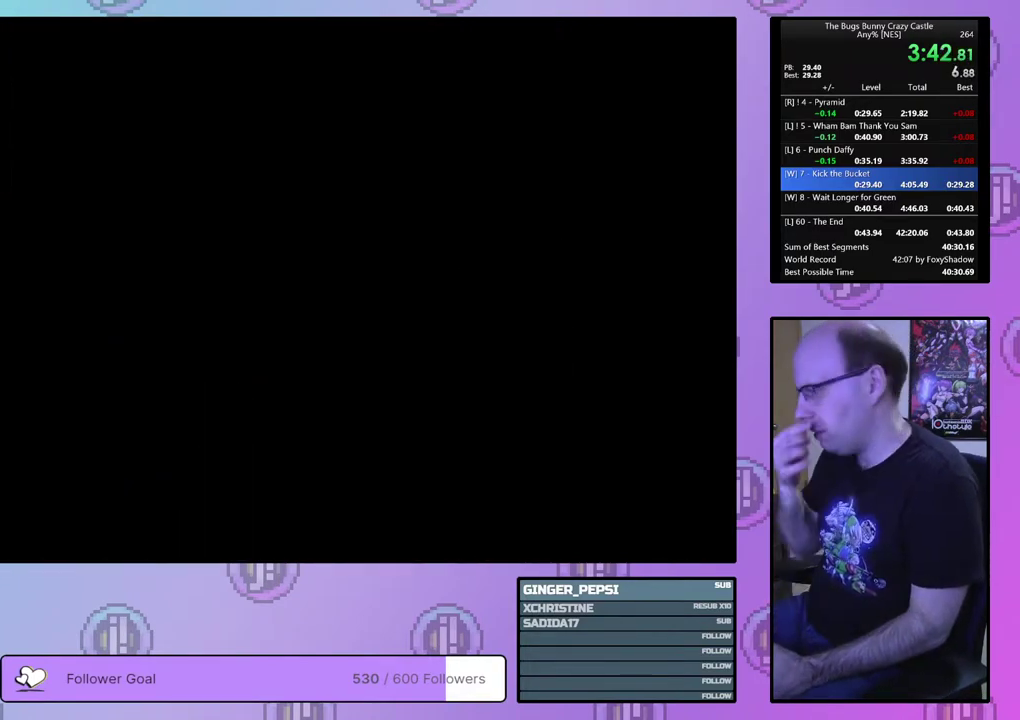
{"dt_ms": 500, "buttons": [], "events": []}
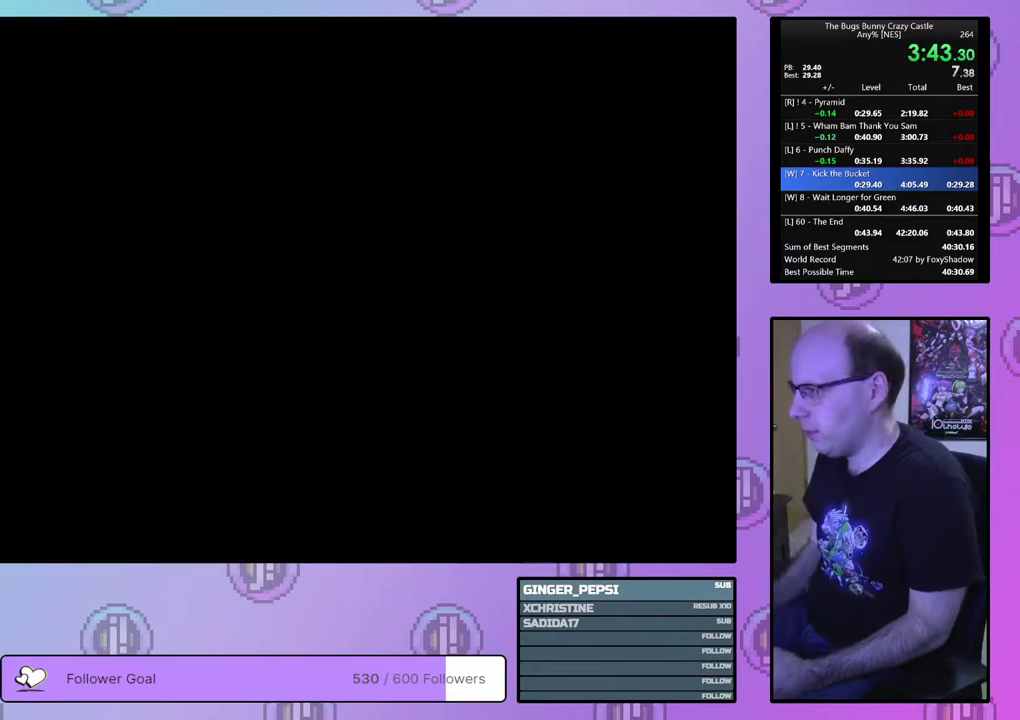
{"dt_ms": 500, "buttons": [], "events": []}
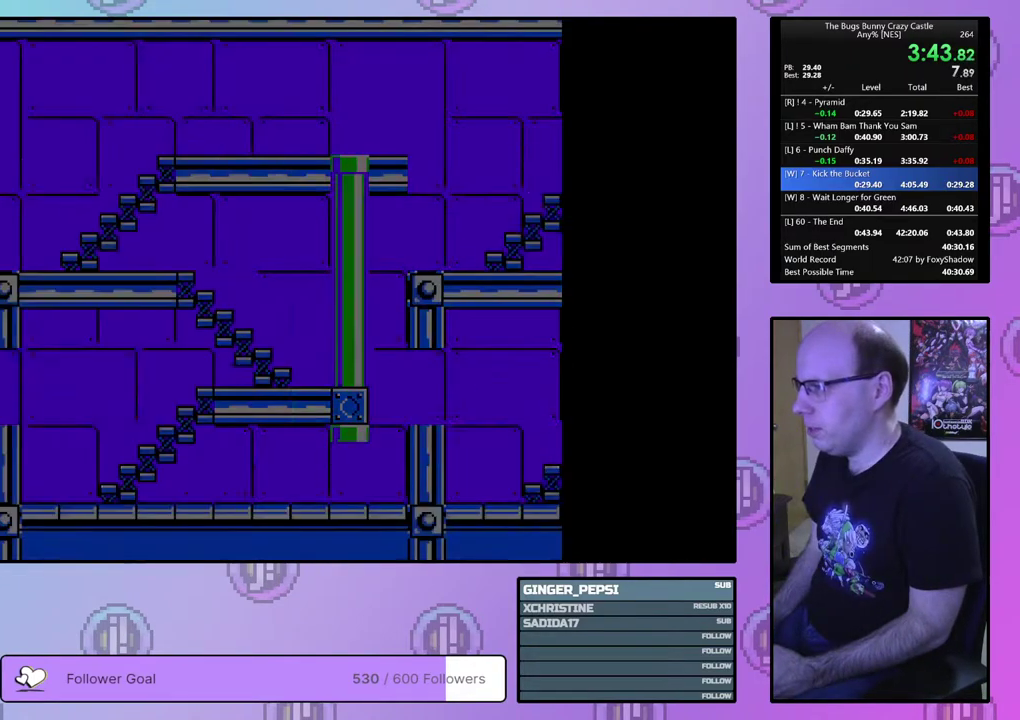
{"dt_ms": 700, "buttons": ["DPAD_LEFT"], "events": [[450, "DPAD_RIGHT", "down"], [550, "DPAD_RIGHT", "up"], [617, "DPAD_LEFT", "down"]]}
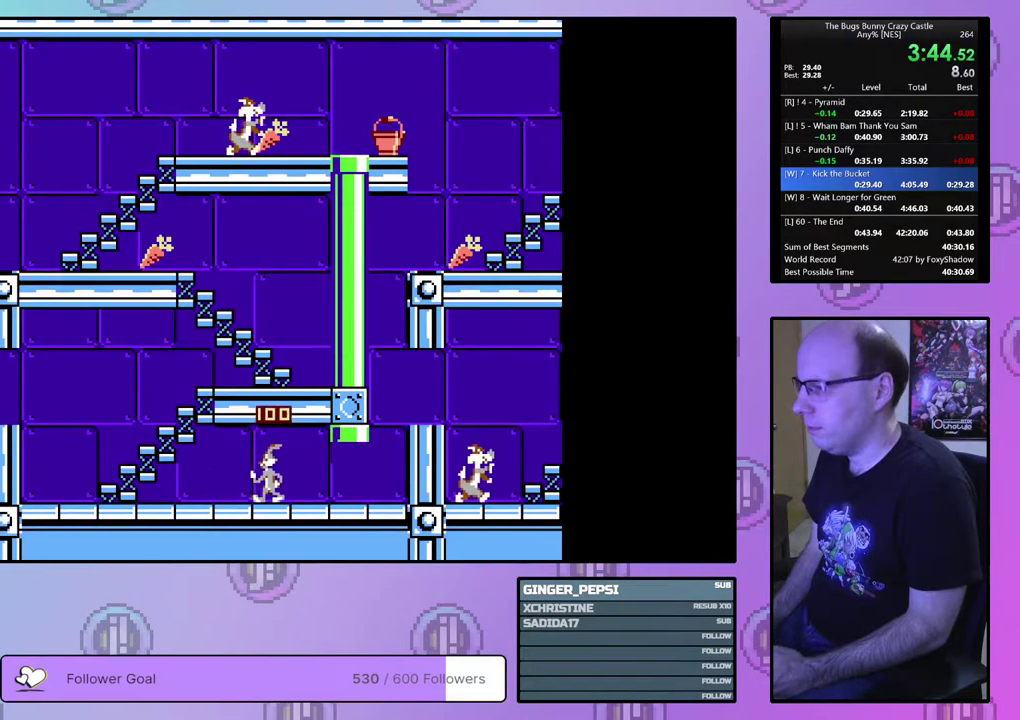
{"dt_ms": 300, "buttons": ["DPAD_LEFT"], "events": []}